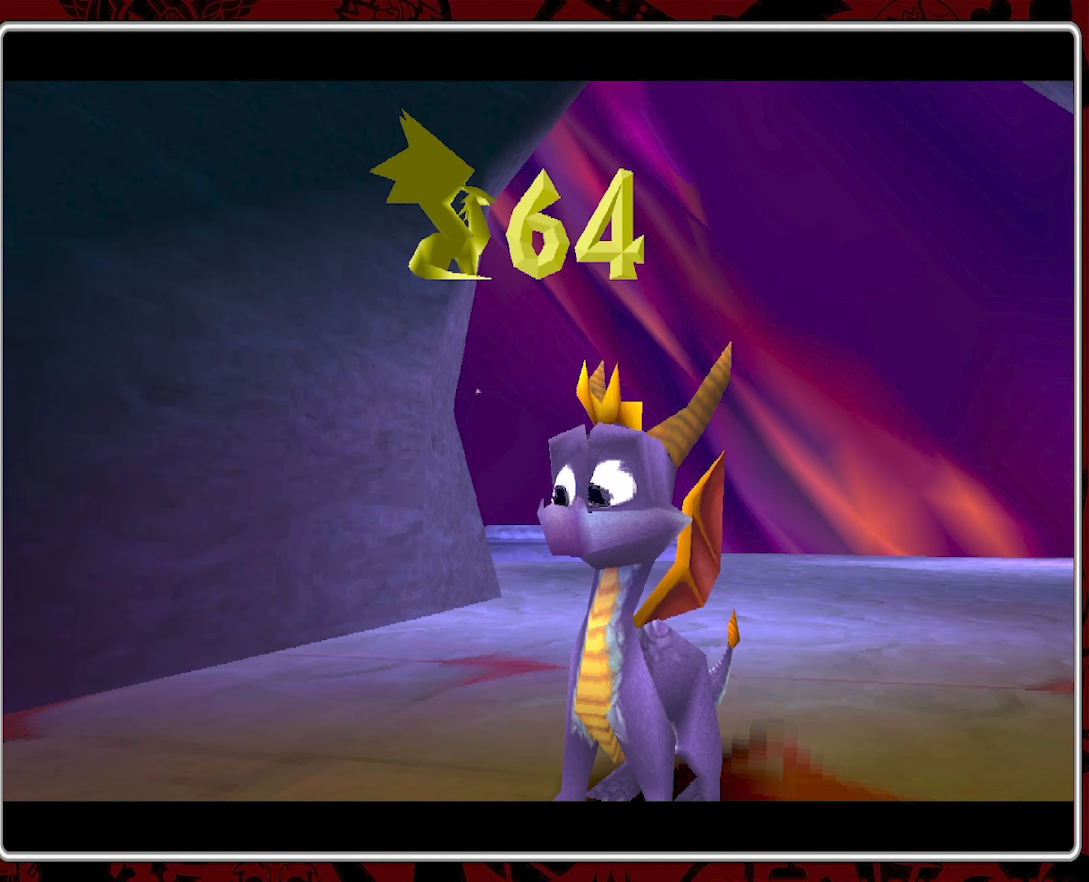
Gameplay with a controller (PlayStation layout); each line is a JSON object with the inputs held at the frame after it. "events" lists button and stick changes between this image and that frame as [ms after this image, input, new state], when the widget could be followed in between. Not read: right_stick.
{"buttons": [], "left_stick": "center", "events": [[300, "R2", "down"], [417, "R2", "up"]]}
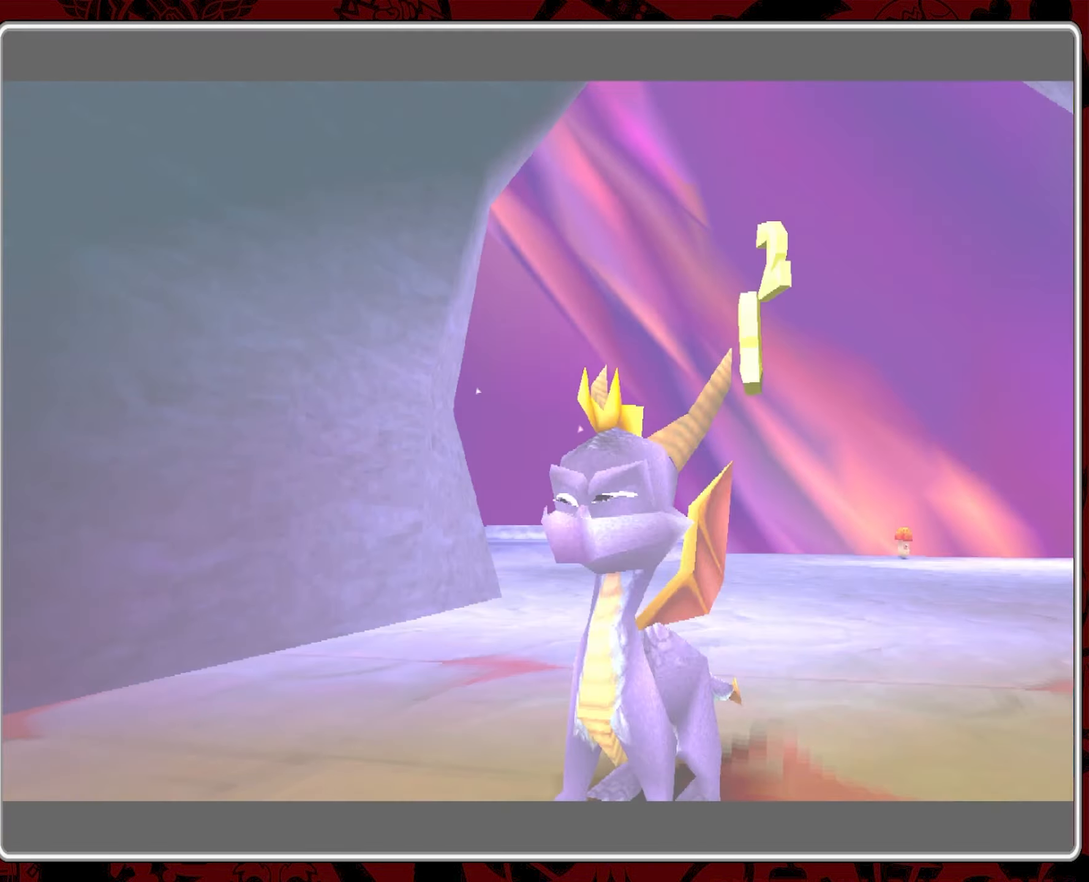
{"buttons": [], "left_stick": "center", "events": []}
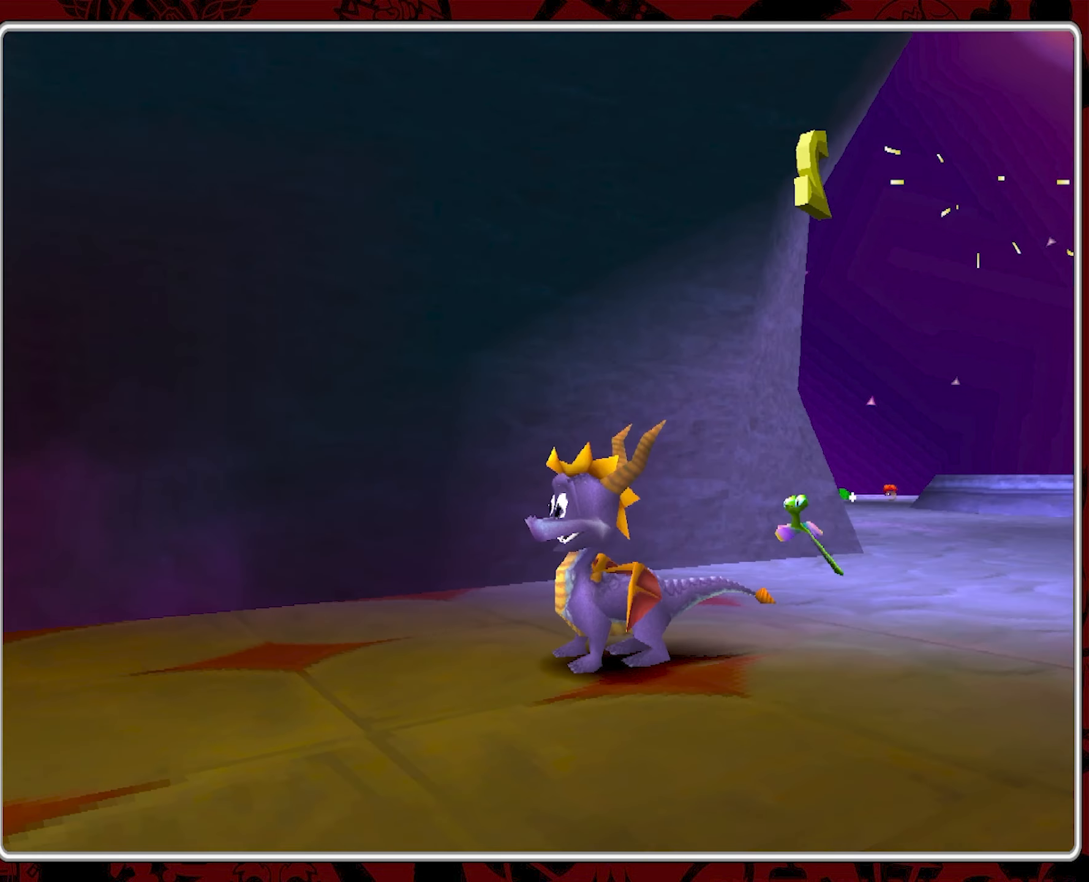
{"buttons": [], "left_stick": "left", "events": [[350, "left_stick", "left"]]}
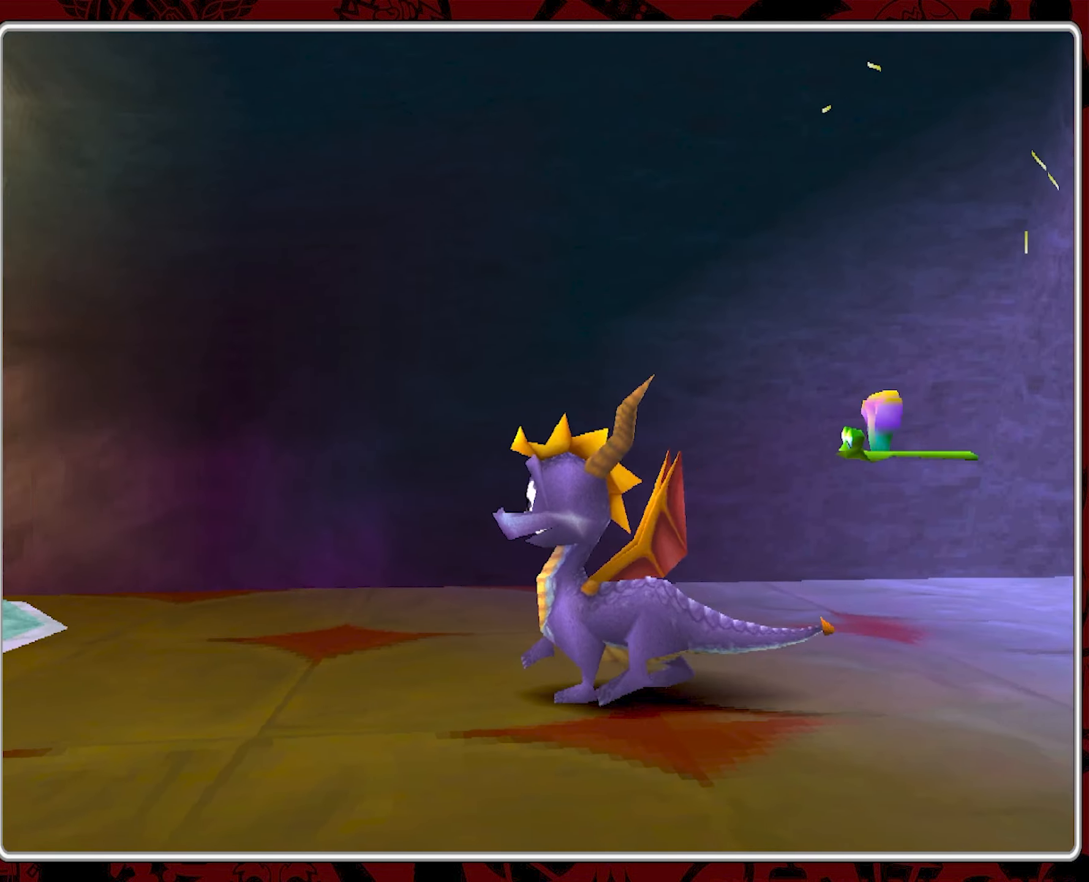
{"buttons": [], "left_stick": "center", "events": [[50, "left_stick", "up-left"], [350, "left_stick", "center"]]}
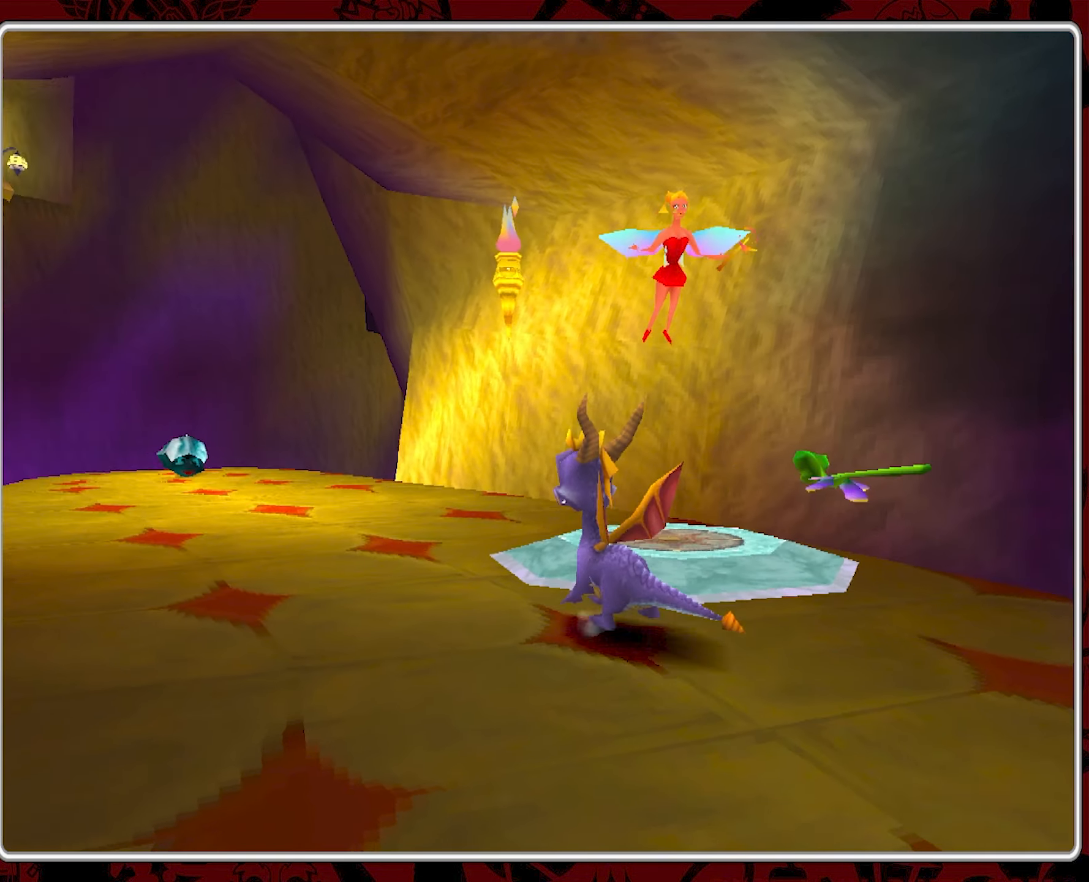
{"buttons": [], "left_stick": "up", "events": [[50, "left_stick", "left"], [133, "left_stick", "up-left"], [333, "left_stick", "up"]]}
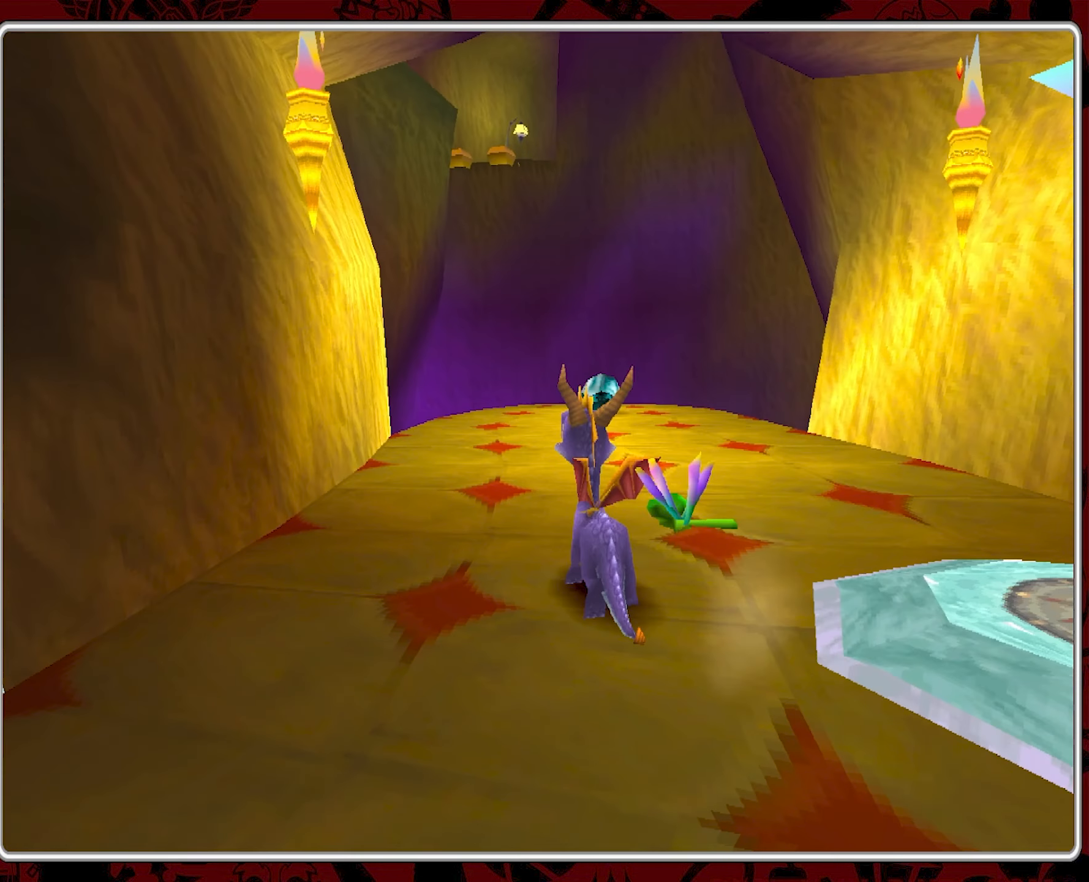
{"buttons": [], "left_stick": "up", "events": []}
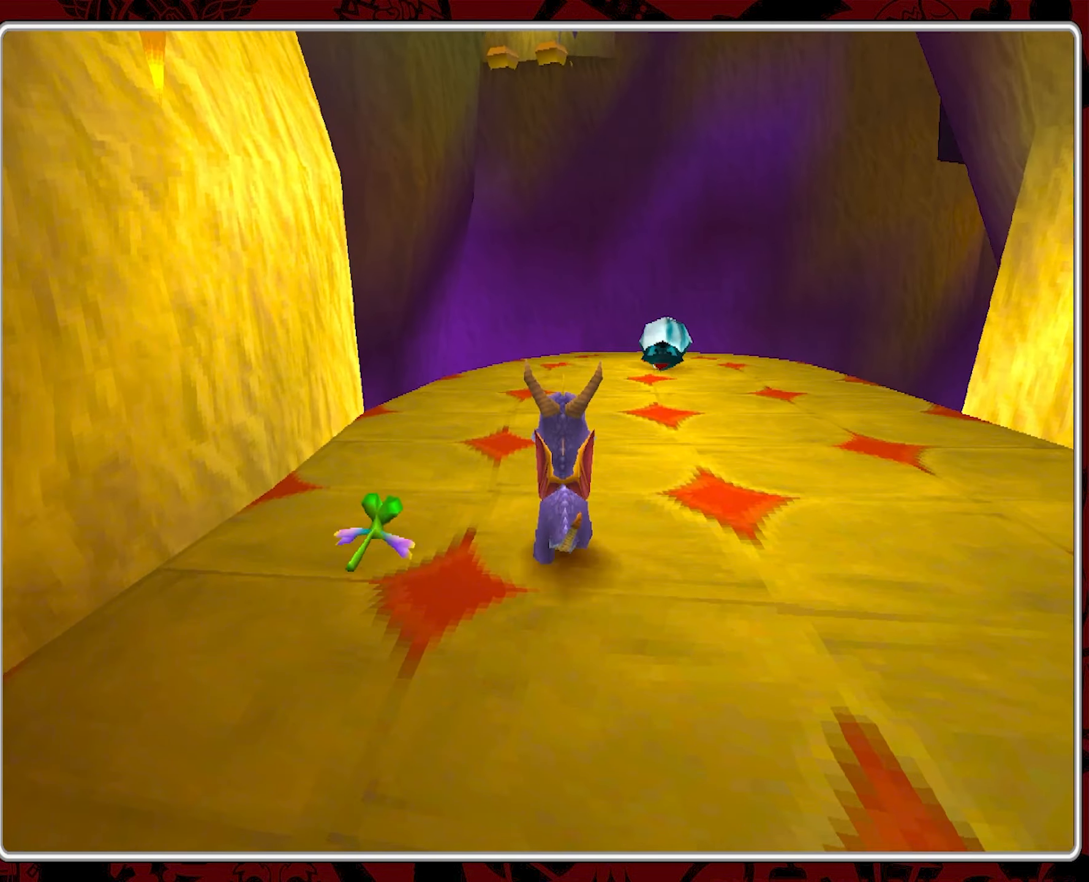
{"buttons": [], "left_stick": "right", "events": [[284, "left_stick", "up-right"], [450, "left_stick", "right"]]}
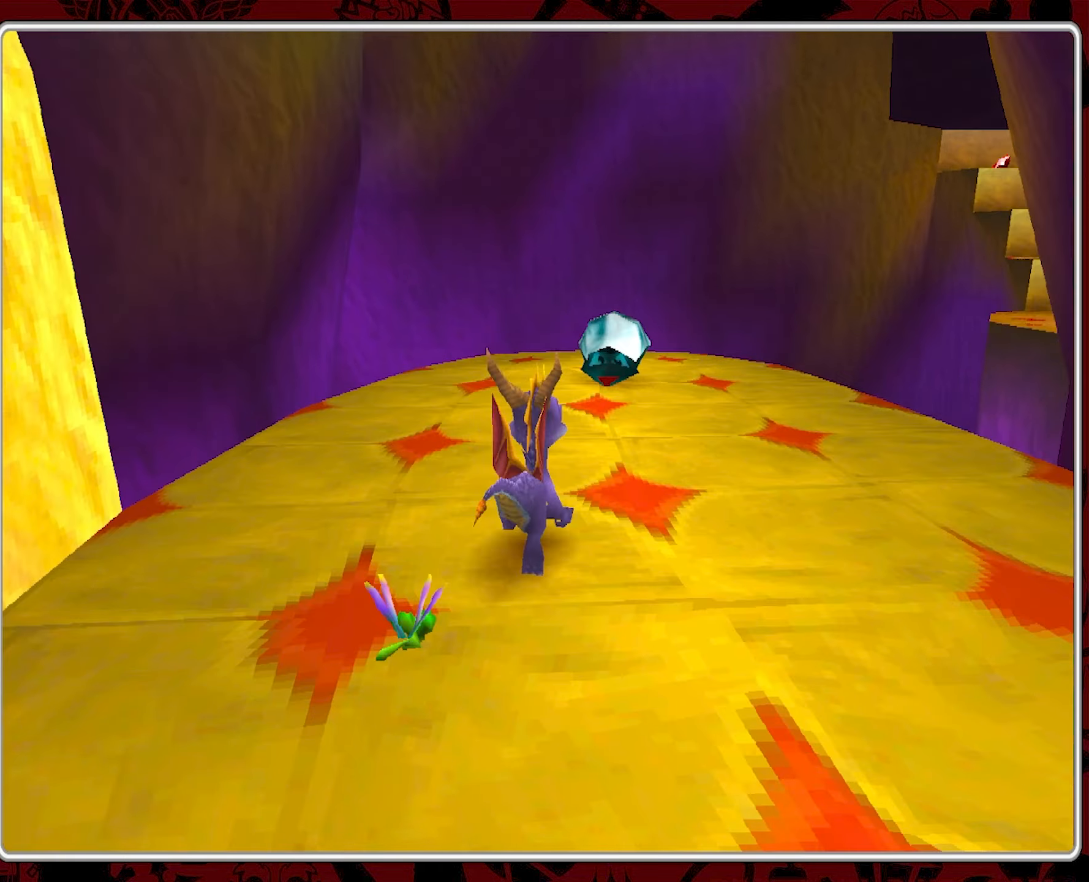
{"buttons": ["CROSS"], "left_stick": "center", "events": [[134, "left_stick", "center"], [250, "CROSS", "down"]]}
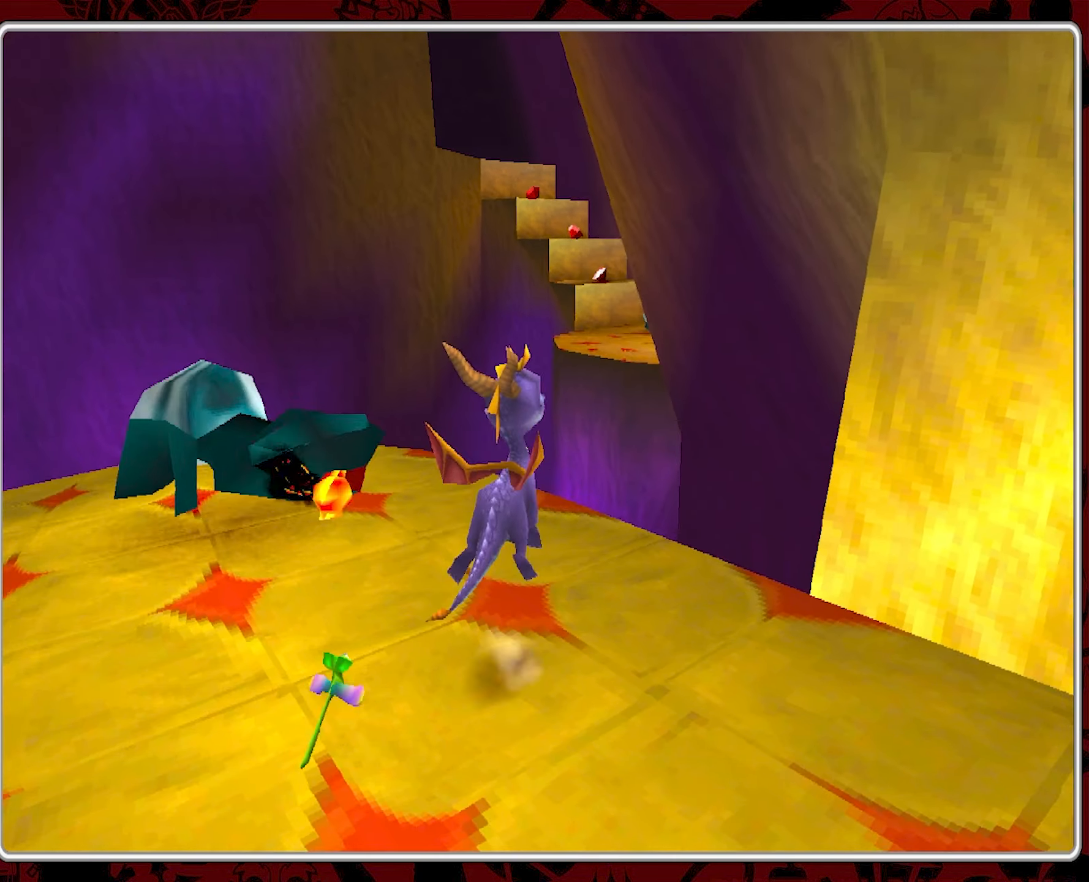
{"buttons": [], "left_stick": "center", "events": [[100, "left_stick", "left"], [250, "CROSS", "up"], [250, "left_stick", "center"]]}
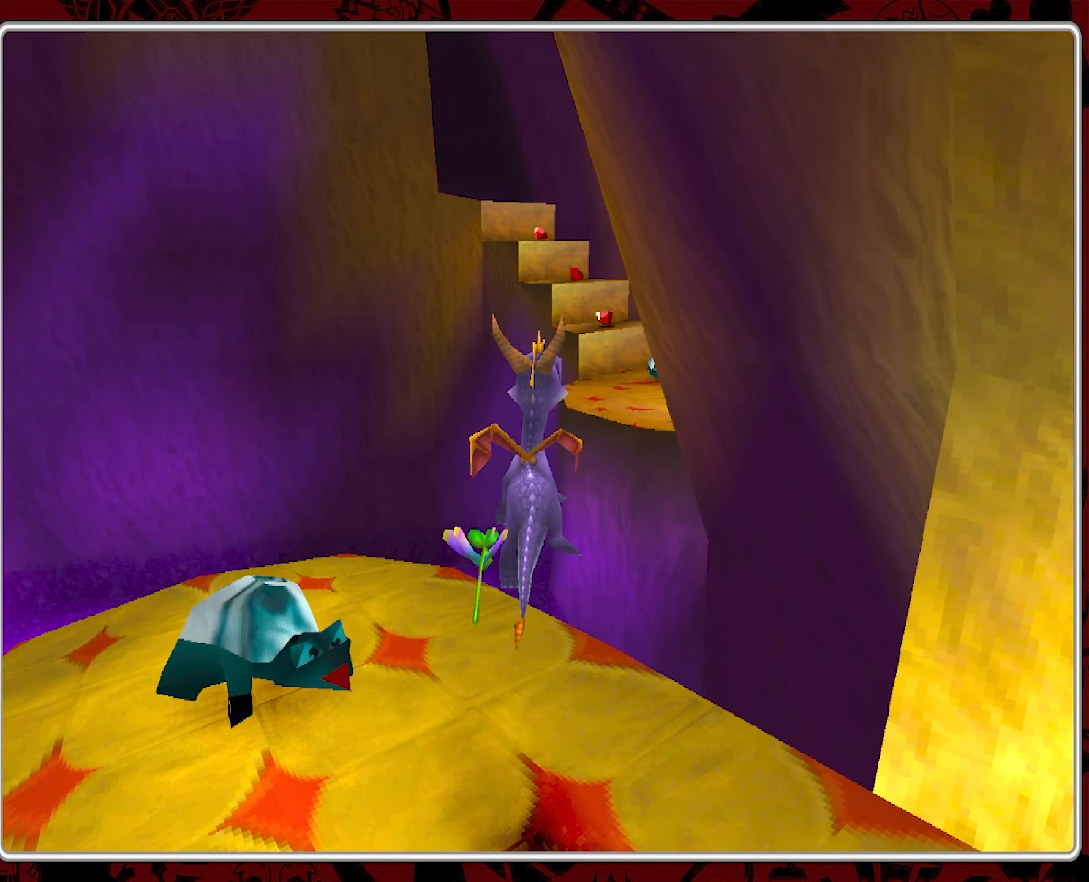
{"buttons": [], "left_stick": "up-left", "events": [[317, "left_stick", "up-left"]]}
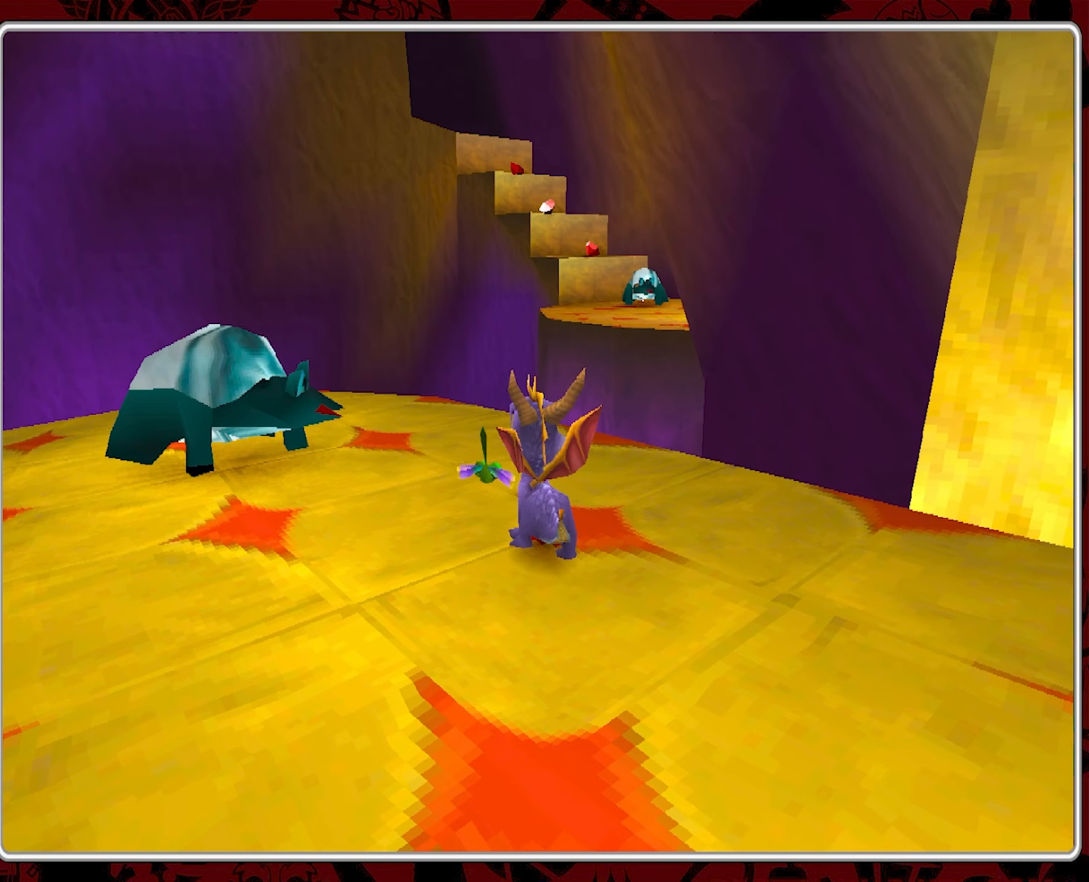
{"buttons": [], "left_stick": "center", "events": [[84, "SQUARE", "down"], [250, "SQUARE", "up"], [250, "left_stick", "center"]]}
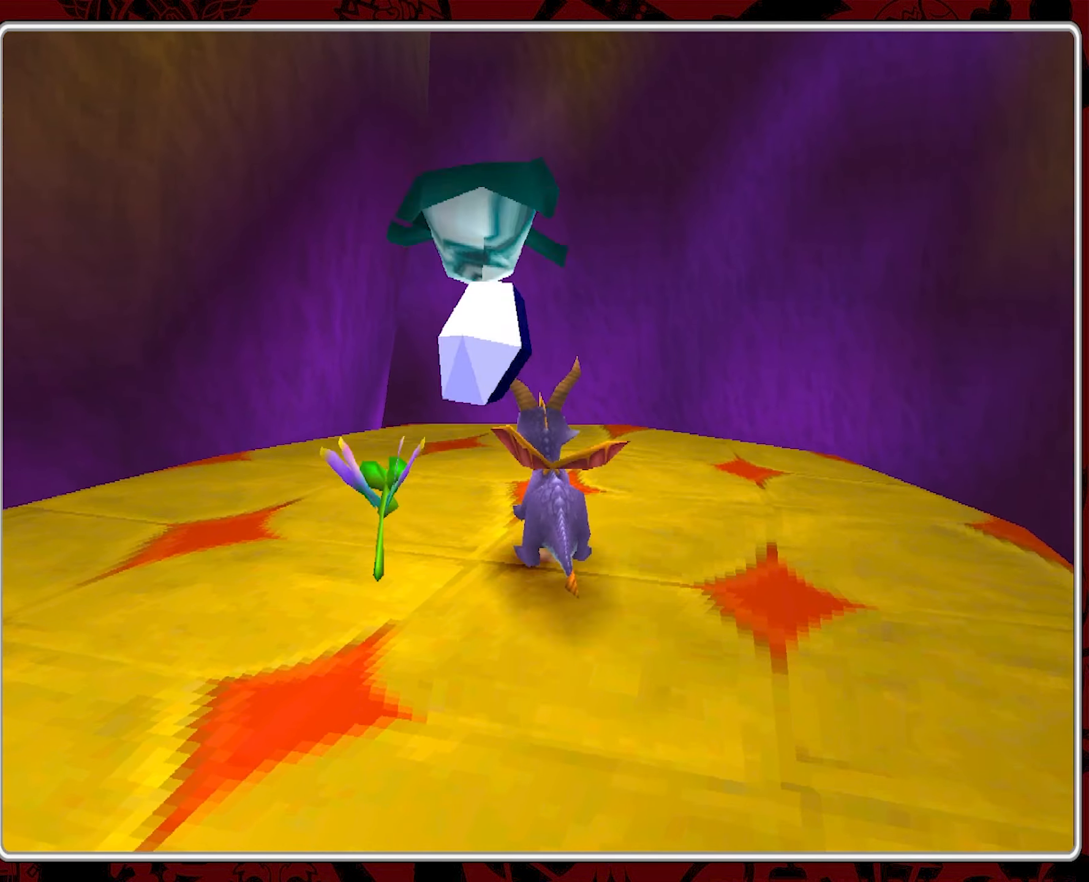
{"buttons": [], "left_stick": "down-right", "events": [[350, "left_stick", "down-right"]]}
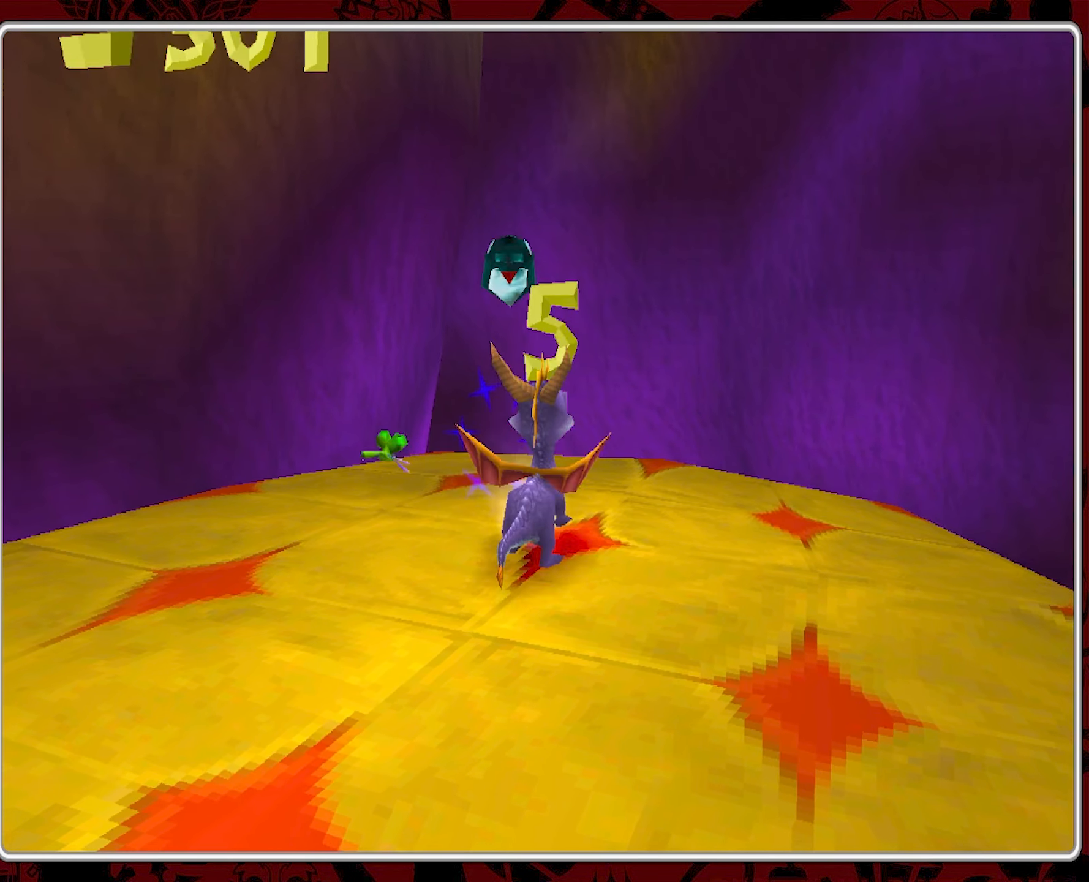
{"buttons": [], "left_stick": "down-right", "events": [[184, "left_stick", "center"], [434, "left_stick", "down-right"]]}
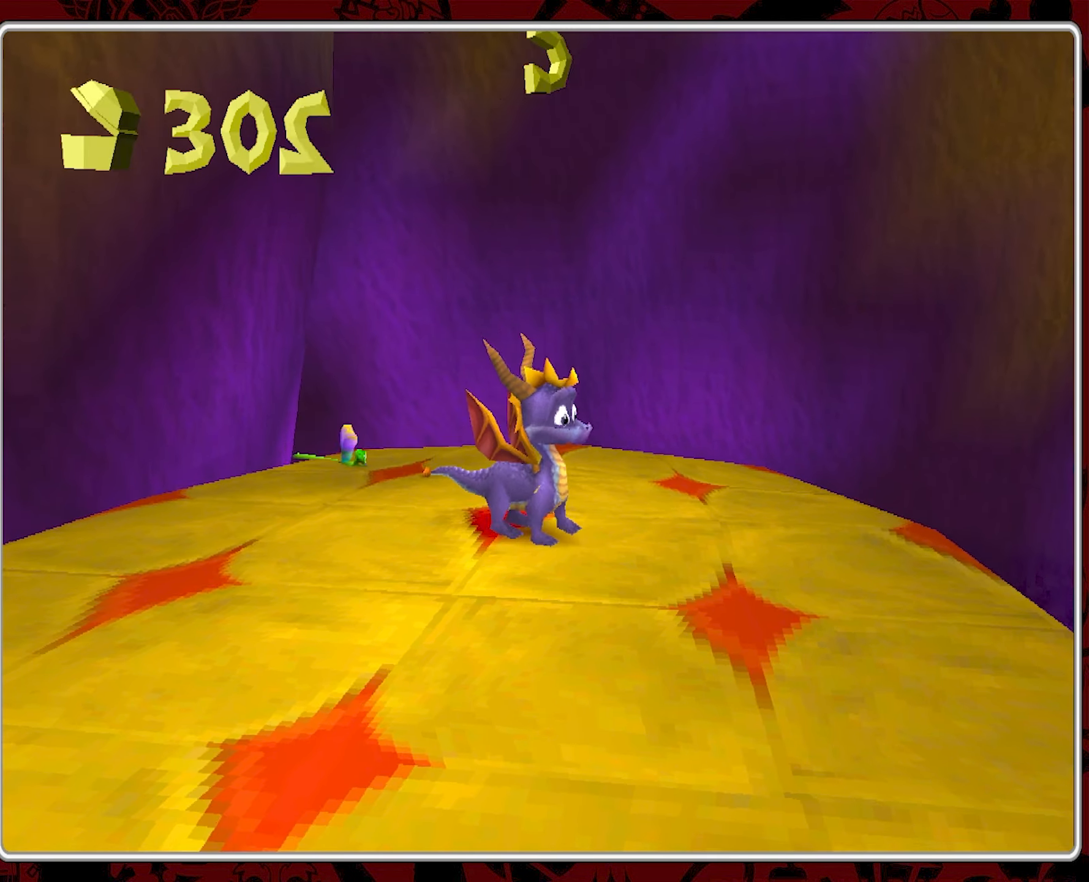
{"buttons": [], "left_stick": "center", "events": [[134, "left_stick", "center"]]}
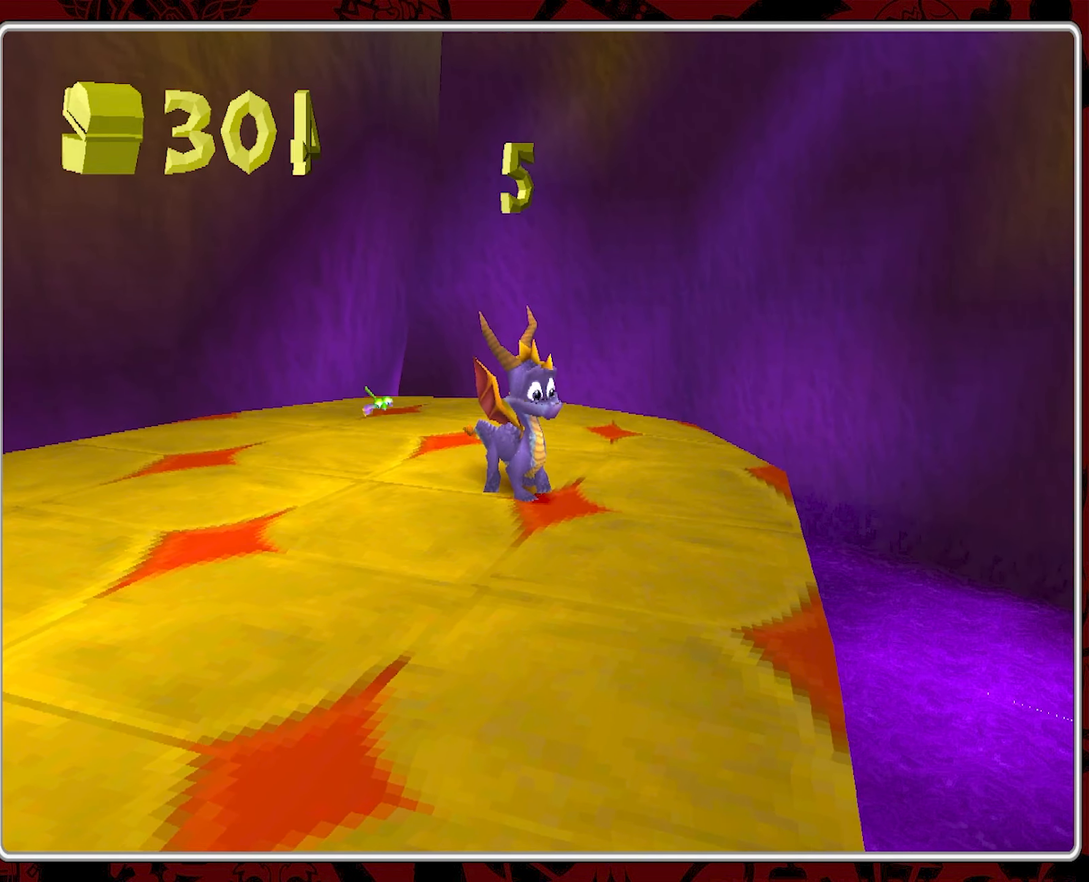
{"buttons": [], "left_stick": "center", "events": [[150, "left_stick", "right"], [384, "left_stick", "center"]]}
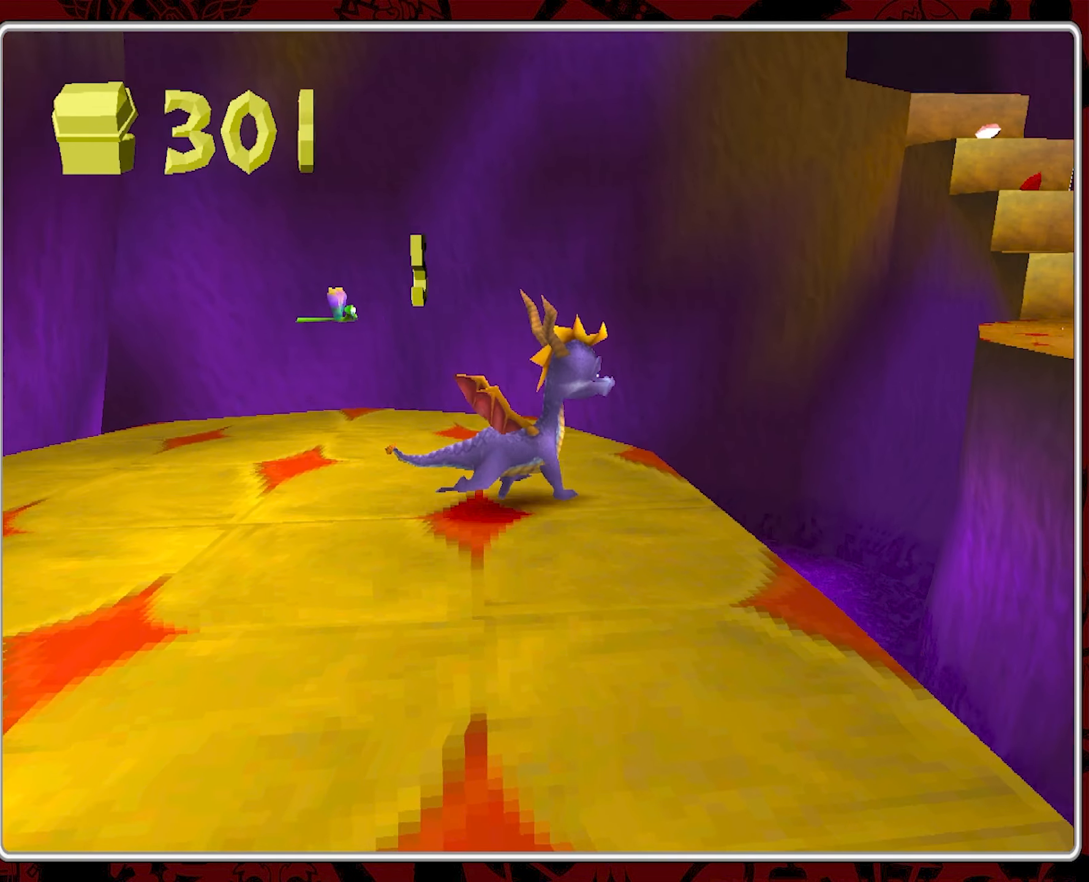
{"buttons": [], "left_stick": "center", "events": []}
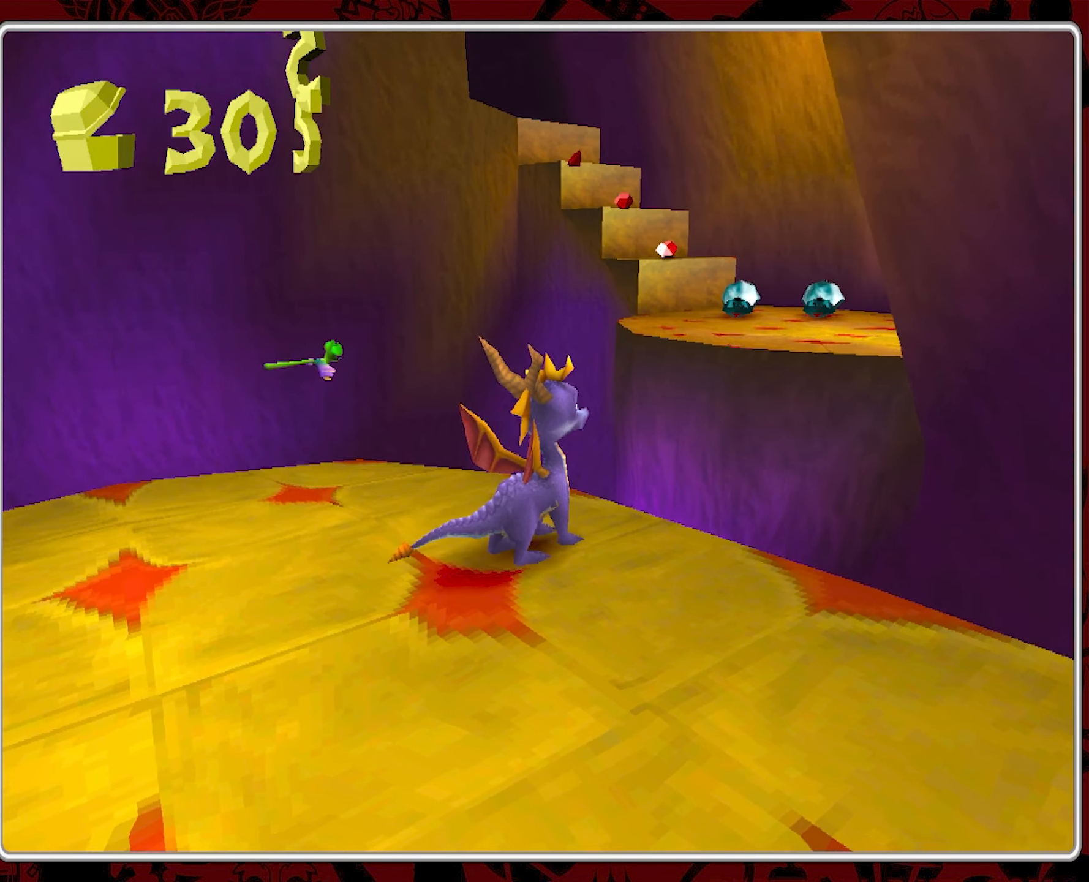
{"buttons": [], "left_stick": "down-right", "events": [[134, "left_stick", "down-right"]]}
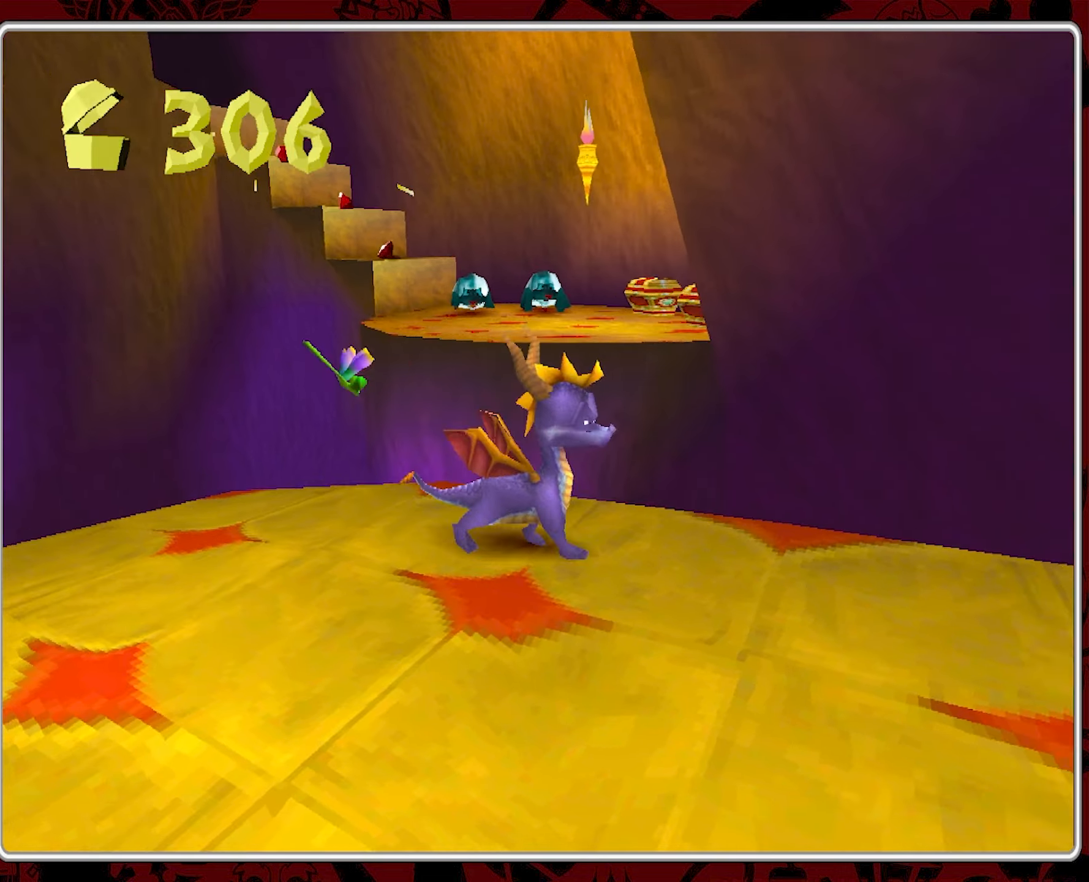
{"buttons": [], "left_stick": "down-right", "events": []}
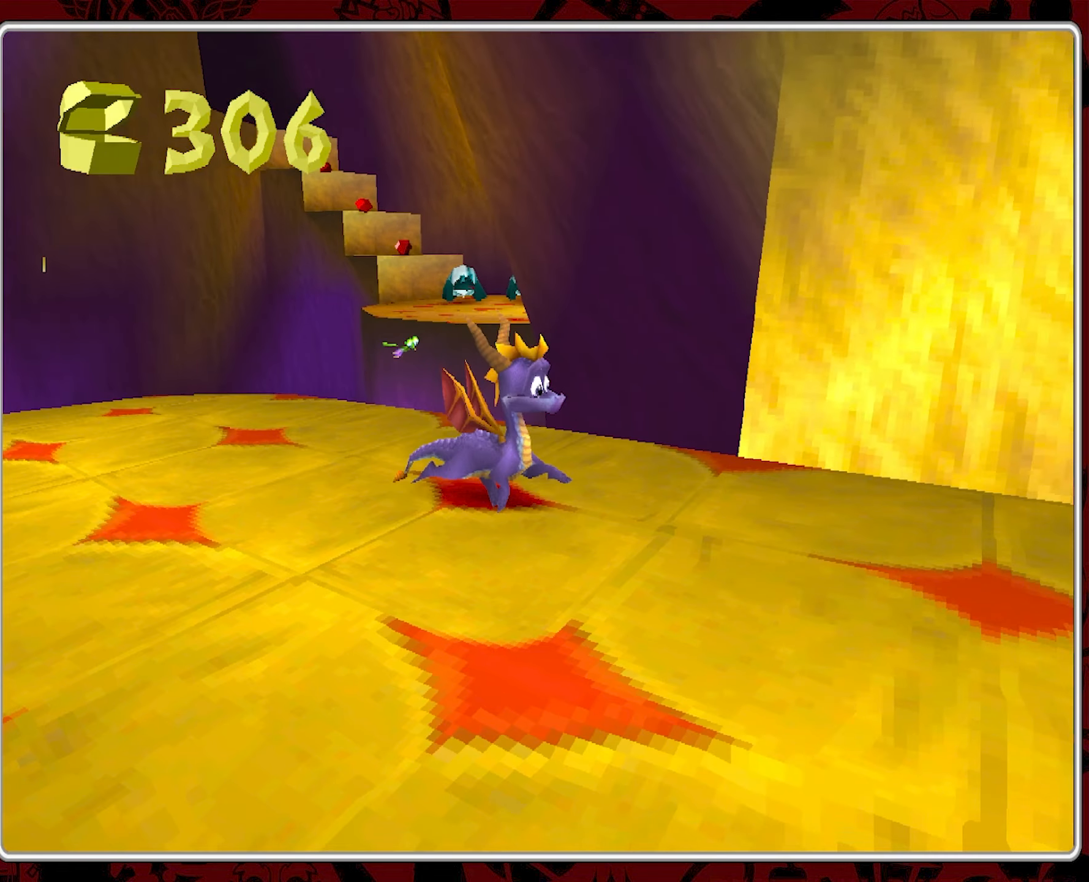
{"buttons": [], "left_stick": "up-right", "events": [[283, "left_stick", "right"], [400, "left_stick", "up-right"]]}
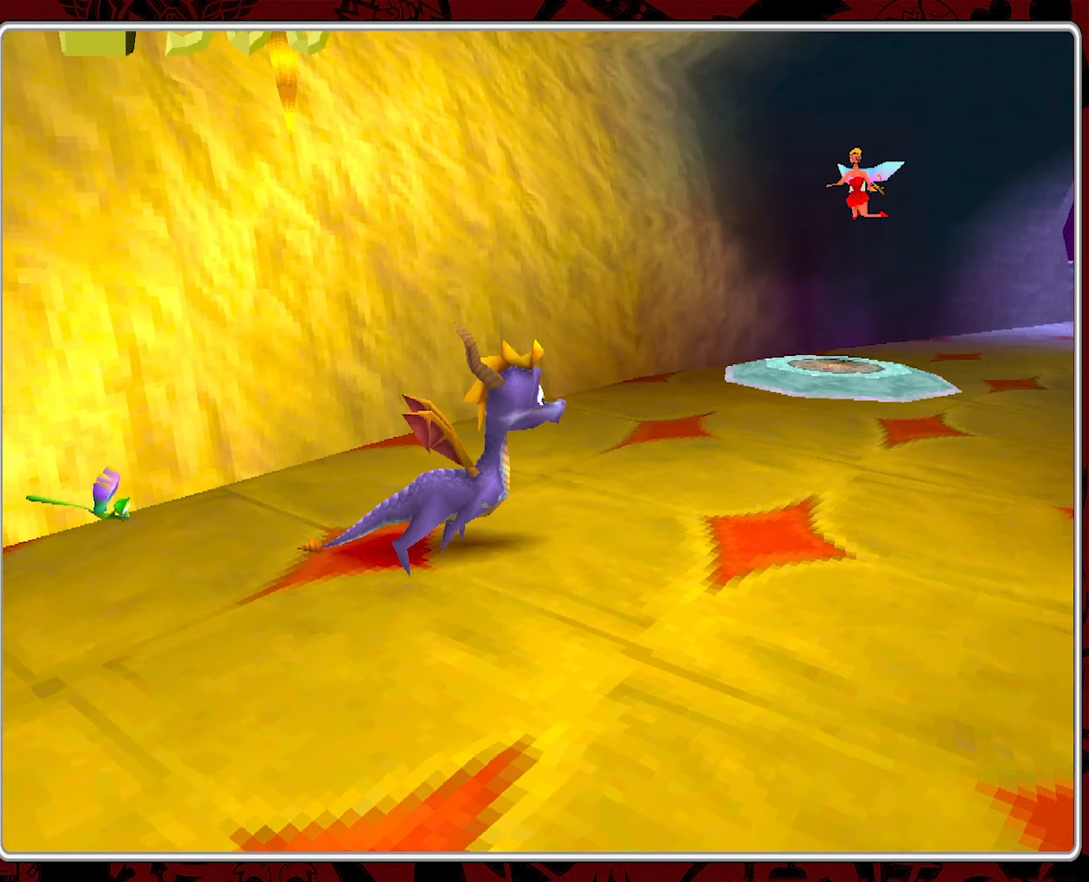
{"buttons": ["SQUARE"], "left_stick": "up-left", "events": [[283, "left_stick", "up"], [366, "SQUARE", "down"], [483, "left_stick", "up-left"]]}
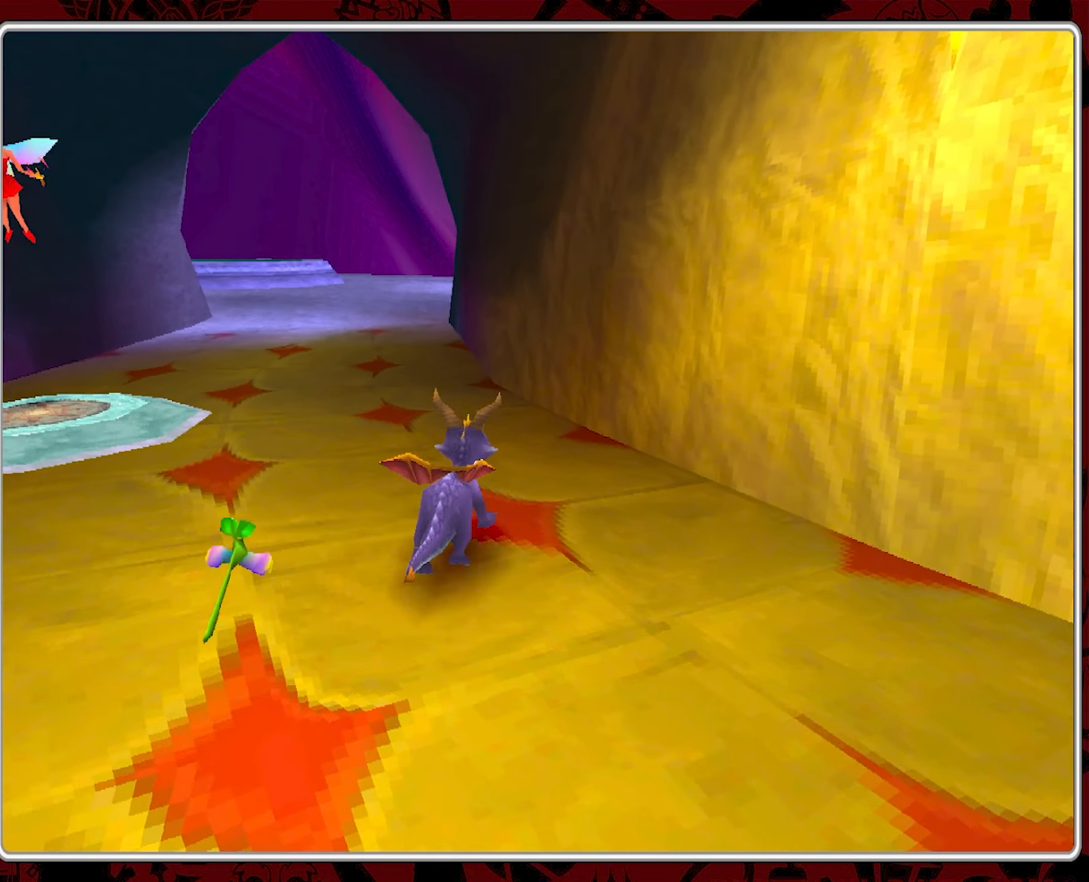
{"buttons": ["SQUARE"], "left_stick": "up", "events": [[433, "left_stick", "up"]]}
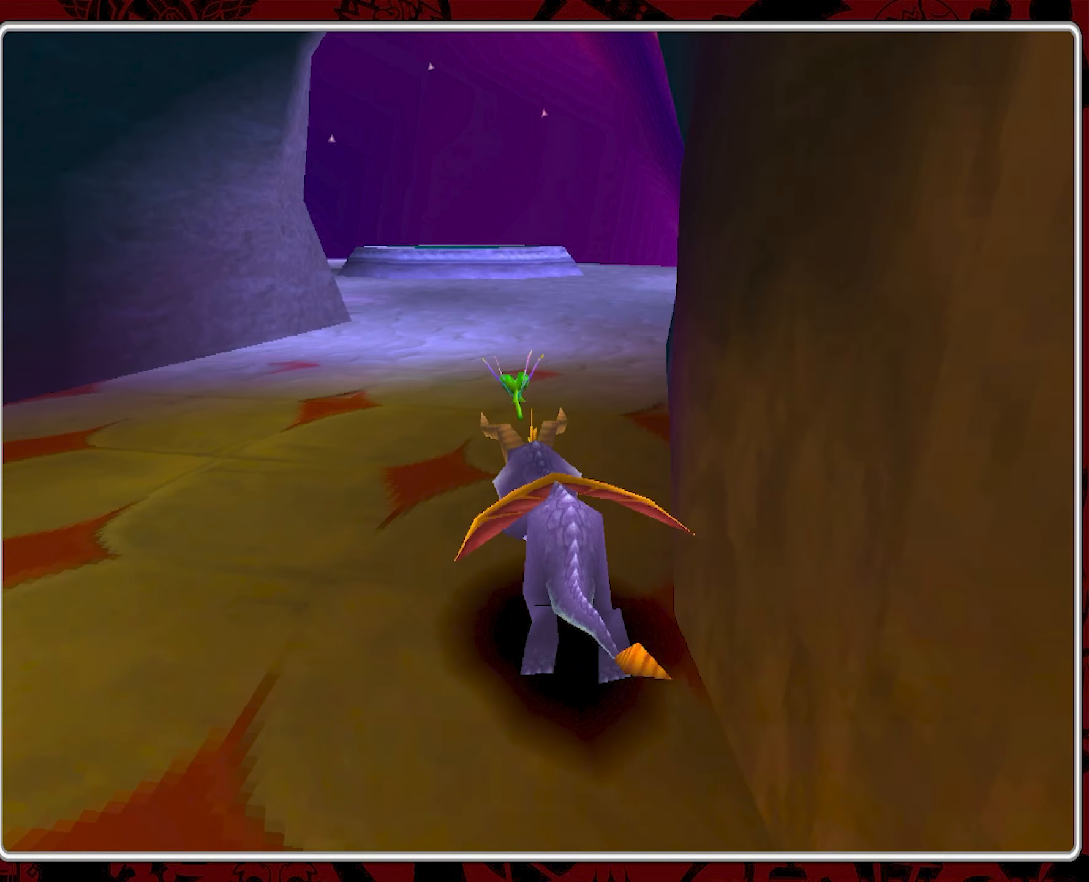
{"buttons": ["SQUARE"], "left_stick": "up-right", "events": [[150, "left_stick", "up-right"]]}
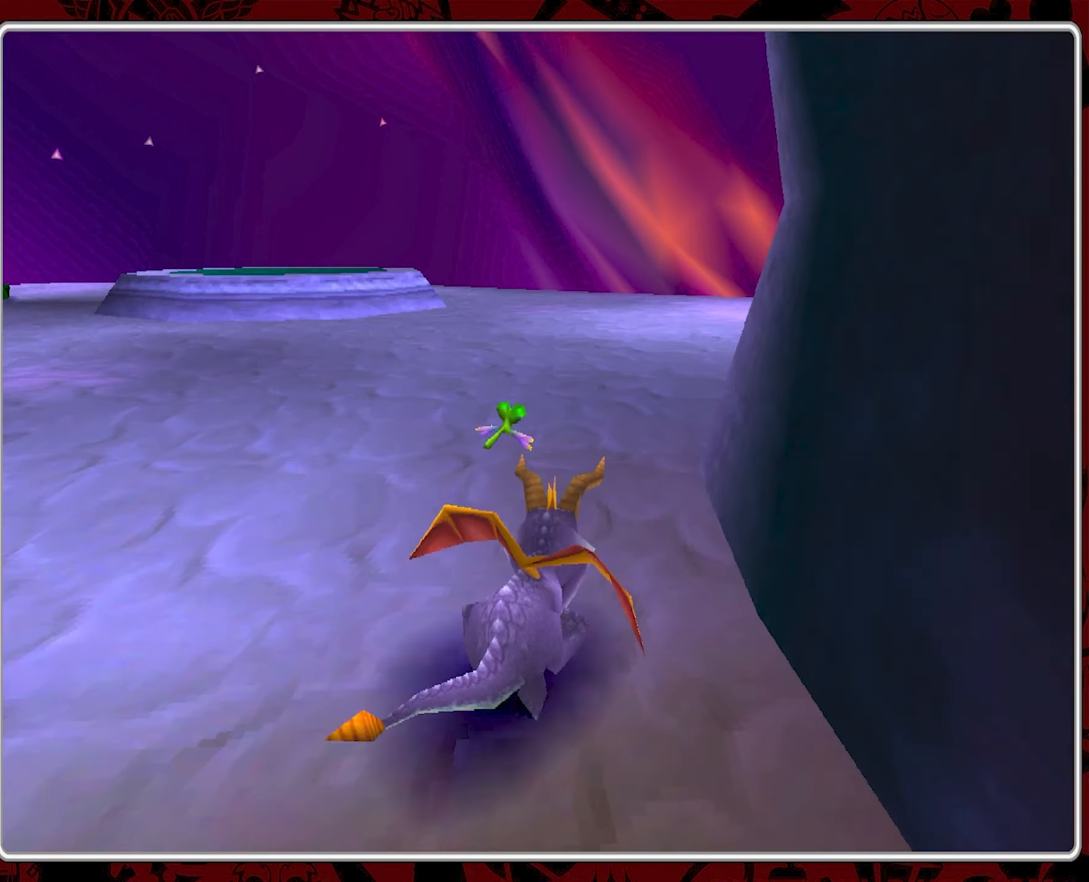
{"buttons": ["SQUARE"], "left_stick": "up-left", "events": [[100, "left_stick", "up-left"]]}
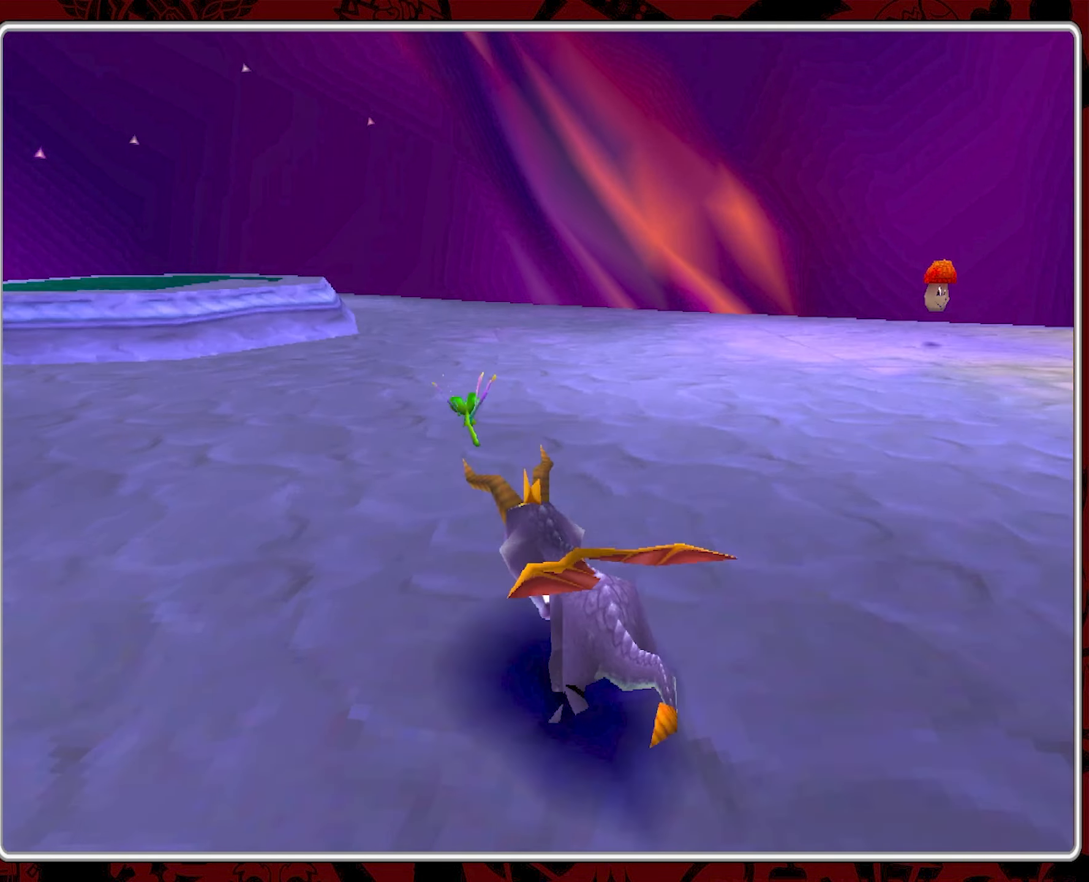
{"buttons": [], "left_stick": "up", "events": [[66, "SQUARE", "up"], [366, "left_stick", "up"]]}
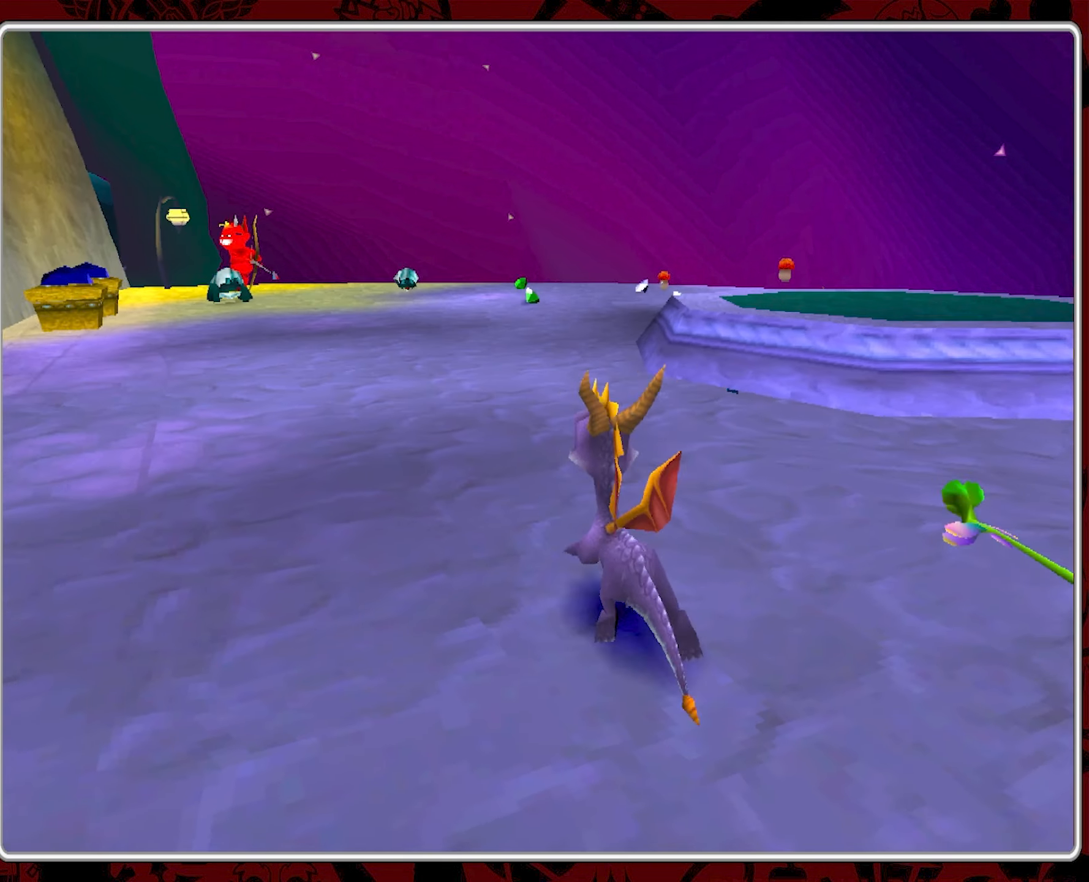
{"buttons": [], "left_stick": "up", "events": []}
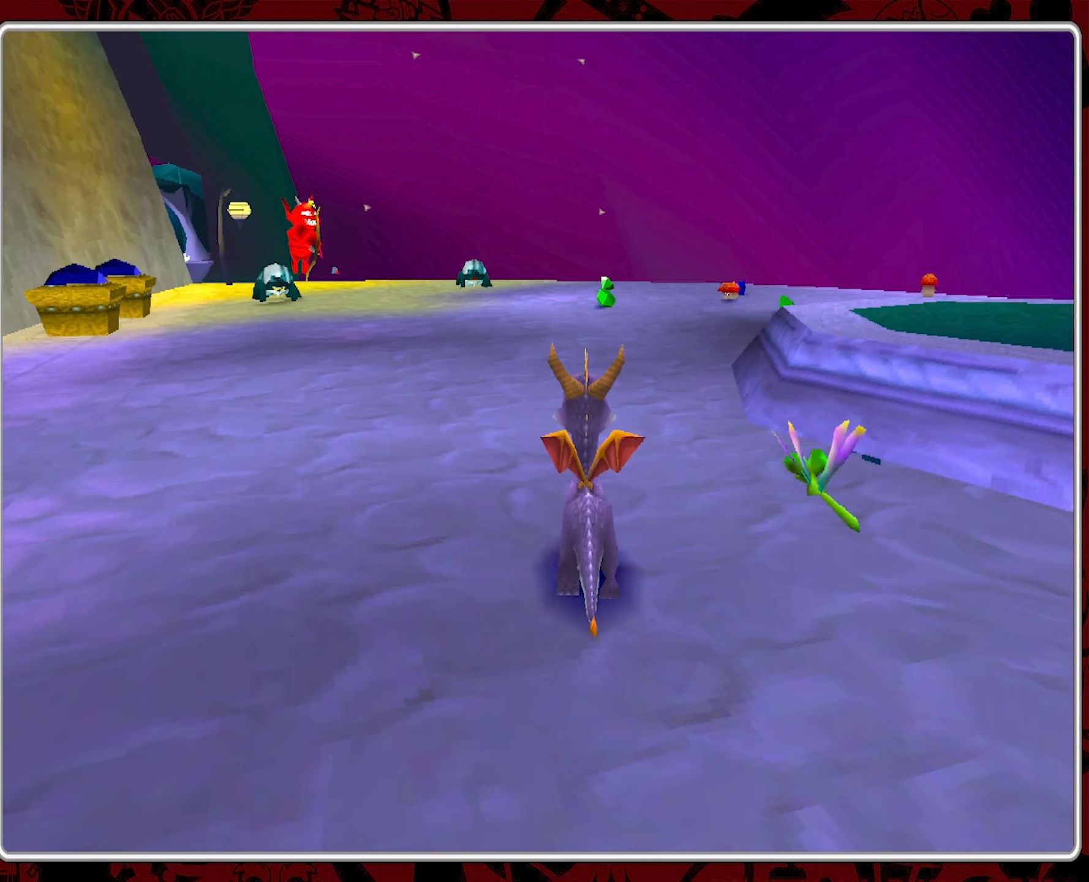
{"buttons": [], "left_stick": "up", "events": []}
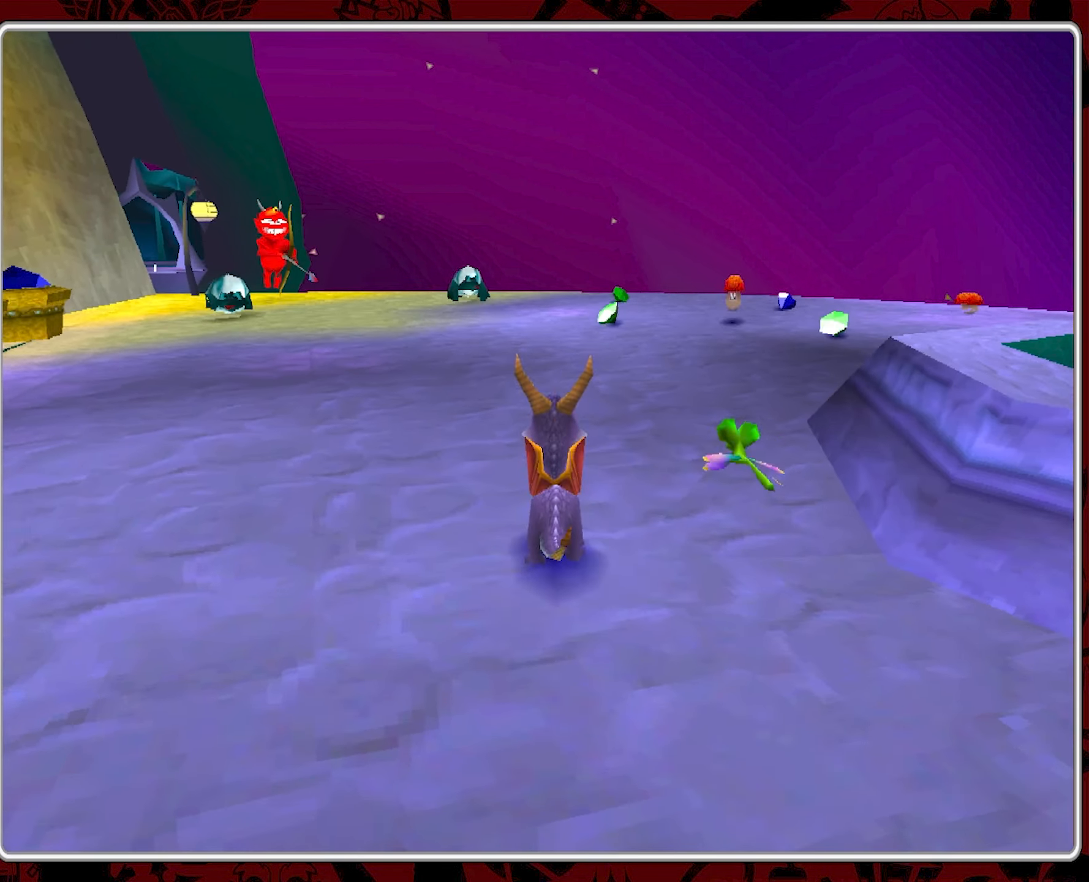
{"buttons": [], "left_stick": "up-right", "events": [[250, "left_stick", "up-right"]]}
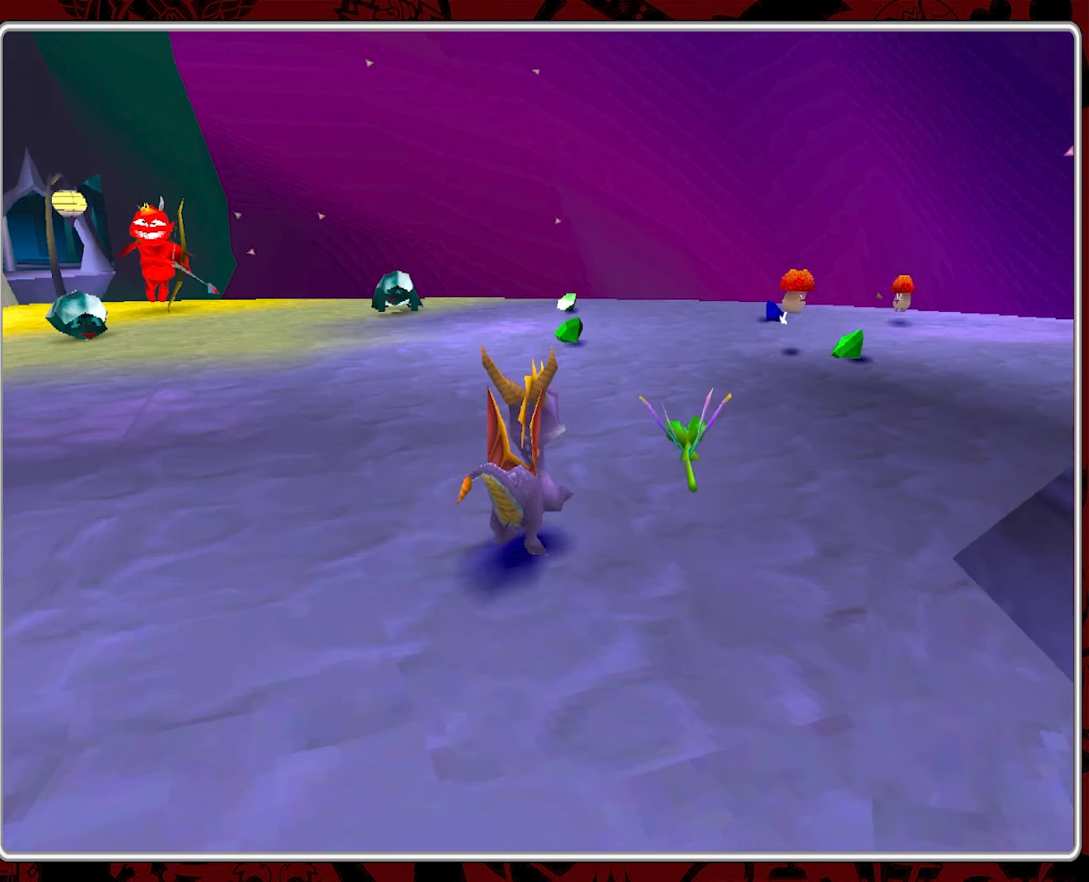
{"buttons": [], "left_stick": "up-right", "events": [[350, "left_stick", "up"], [500, "left_stick", "up-right"]]}
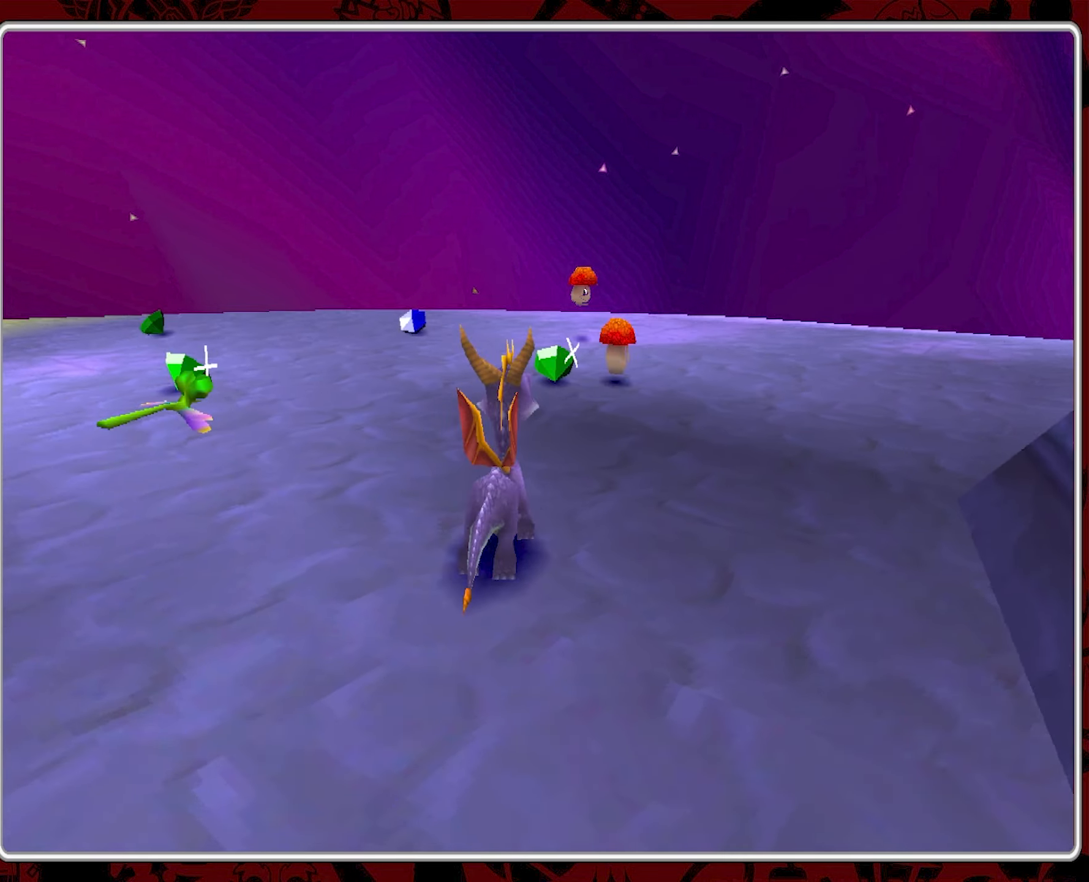
{"buttons": [], "left_stick": "up-right", "events": [[67, "CIRCLE", "down"], [167, "CIRCLE", "up"], [217, "CIRCLE", "down"], [333, "CIRCLE", "up"], [383, "CIRCLE", "down"], [500, "CIRCLE", "up"]]}
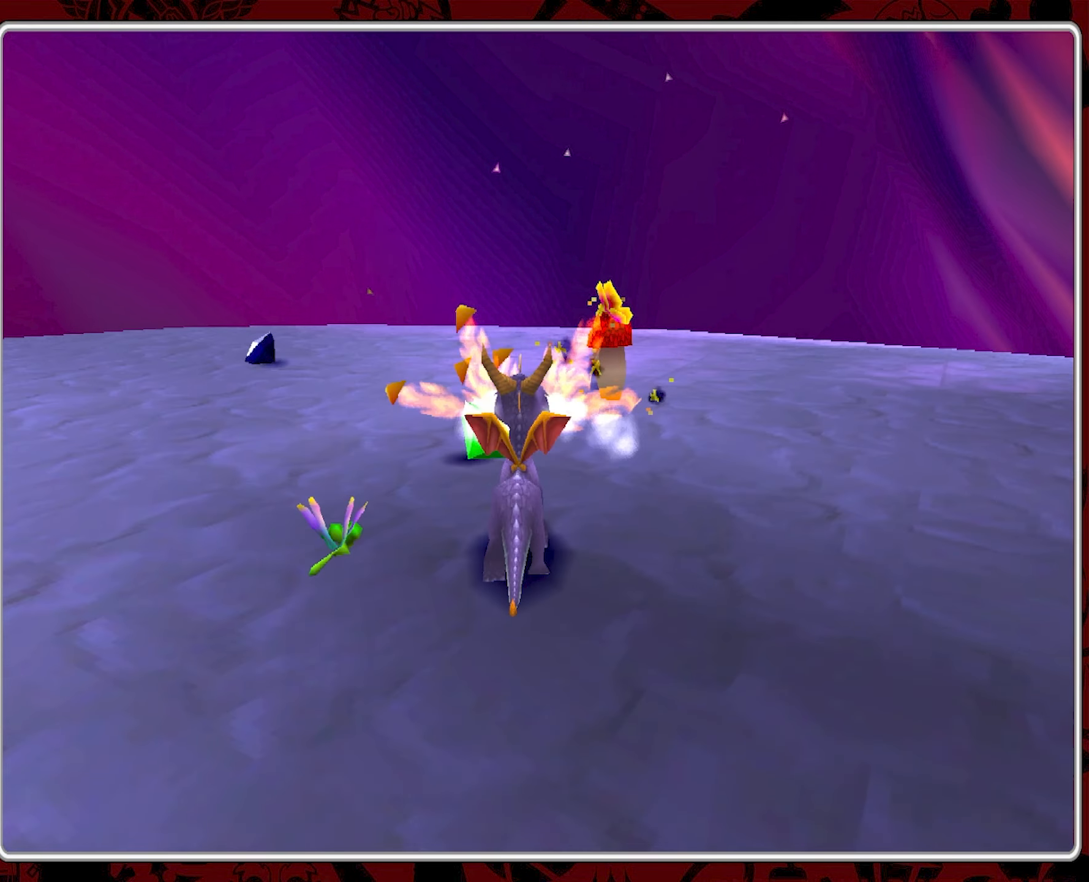
{"buttons": [], "left_stick": "up-left", "events": [[67, "CIRCLE", "down"], [167, "CIRCLE", "up"], [350, "left_stick", "up-left"]]}